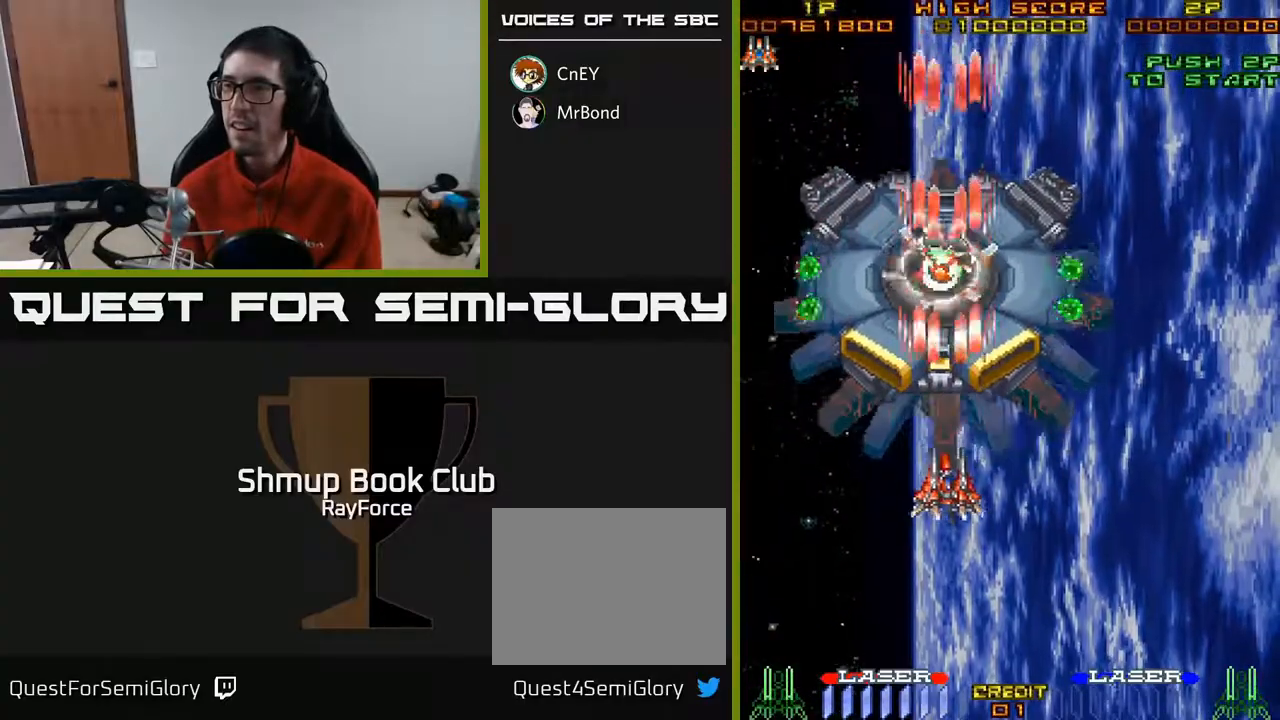
Gameplay with a controller (Xbox layout); each line is a JSON object with the inputs held at the frame after it. "events" lists button and stick changes between this image and that frame as [ms after this image, input, new state], when the widget could be followed in between. Not read: left_stick.
{"buttons": ["A"], "right_stick": "center", "events": []}
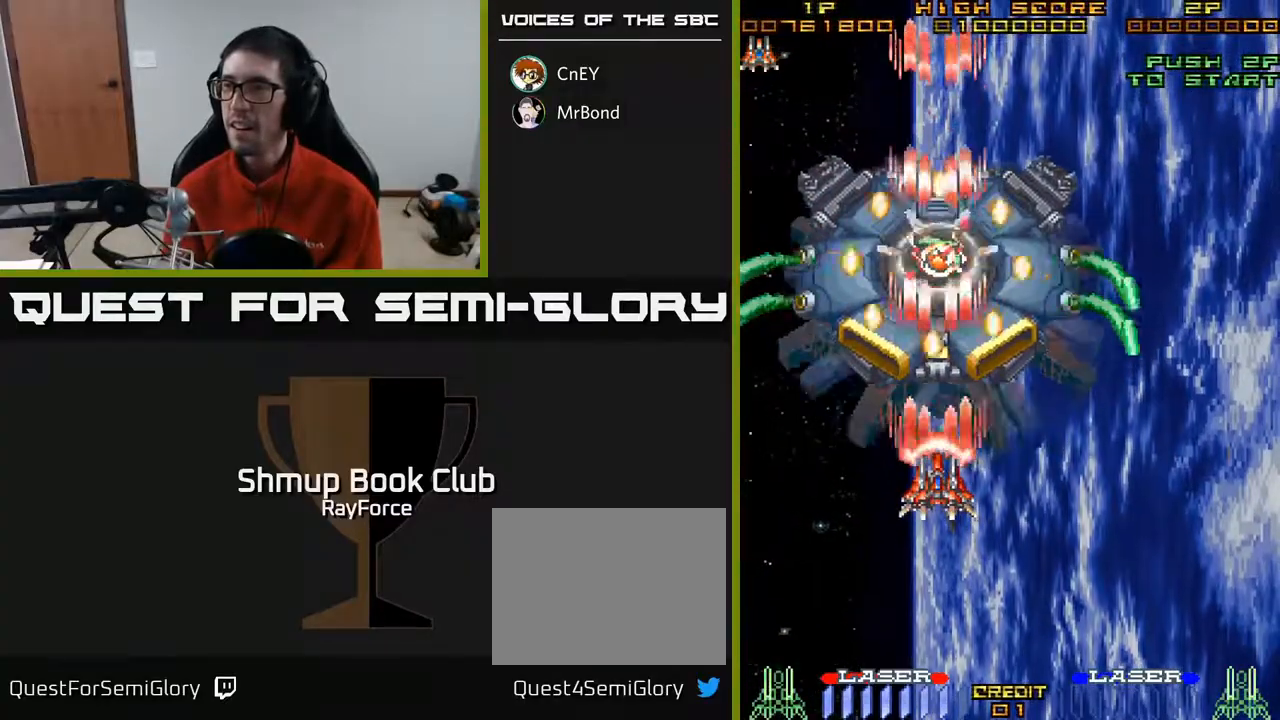
{"buttons": ["A", "DPAD_DOWN", "DPAD_RIGHT"], "right_stick": "center", "events": [[283, "DPAD_DOWN", "down"], [283, "X", "down"], [317, "DPAD_RIGHT", "down"], [383, "DPAD_RIGHT", "up"], [400, "DPAD_RIGHT", "down"], [433, "X", "up"]]}
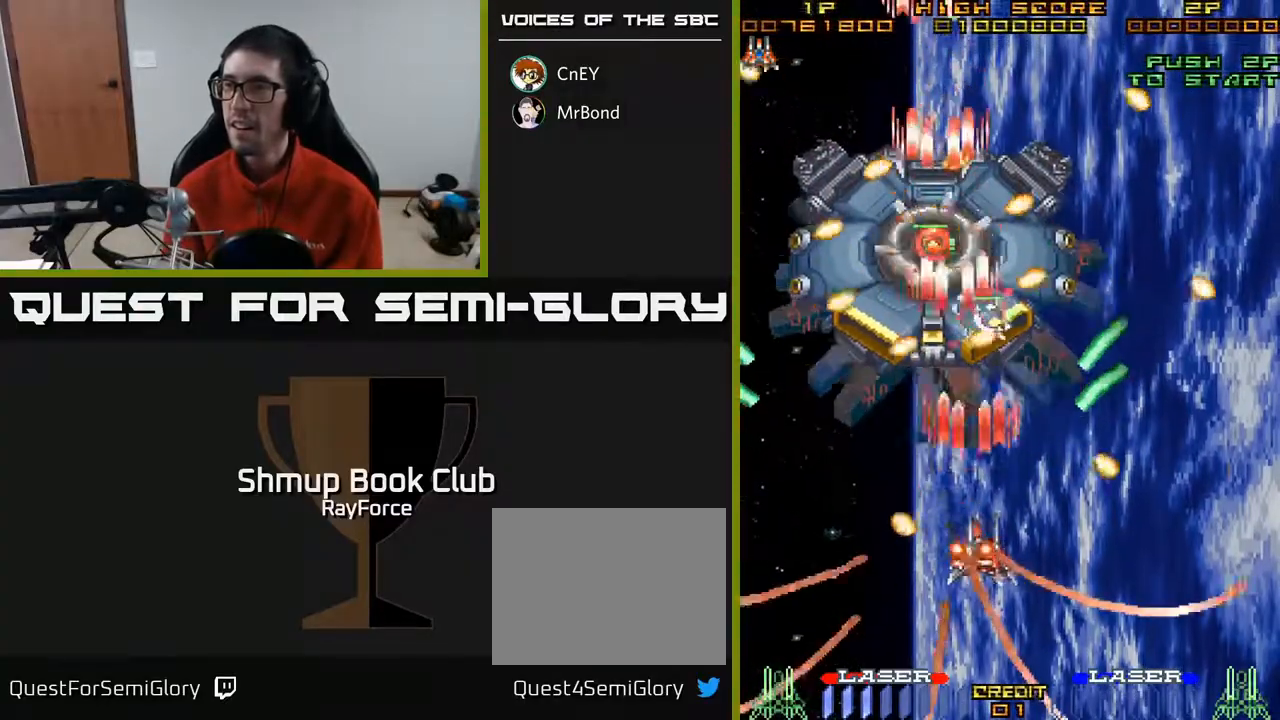
{"buttons": ["A", "DPAD_RIGHT"], "right_stick": "center", "events": [[350, "DPAD_DOWN", "up"]]}
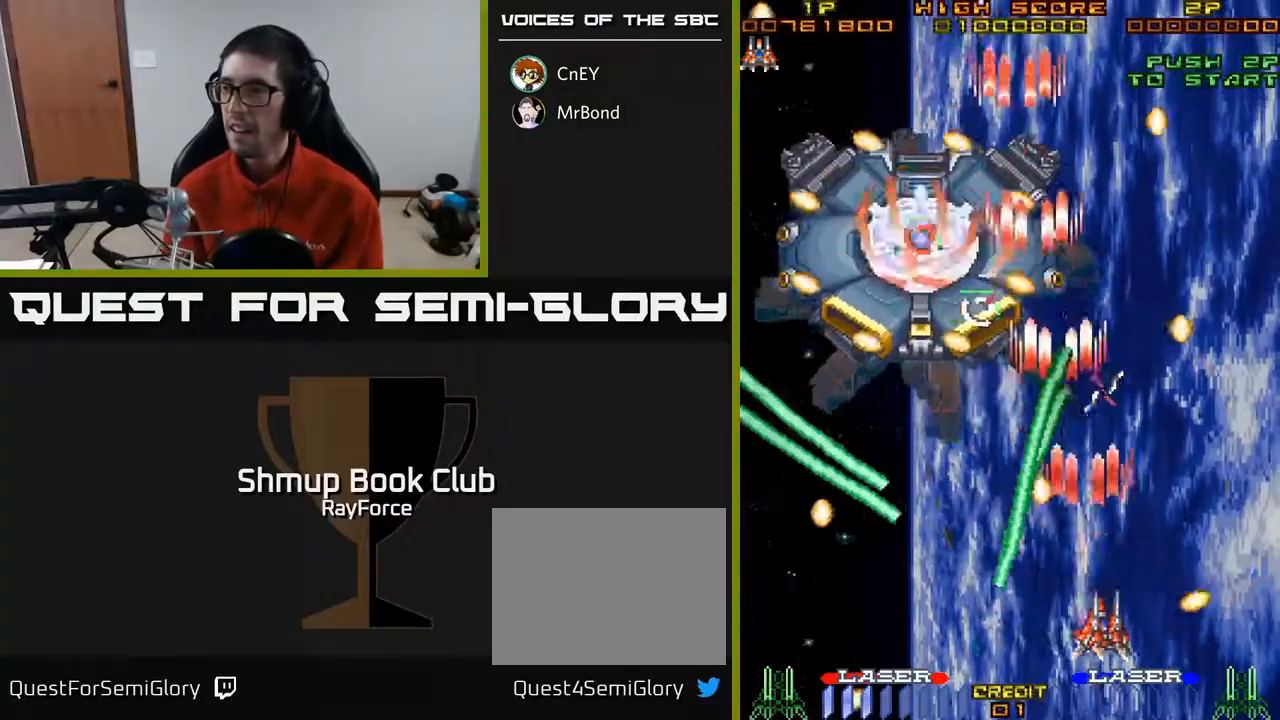
{"buttons": ["A", "DPAD_UP"], "right_stick": "center", "events": [[200, "DPAD_UP", "down"], [467, "DPAD_RIGHT", "up"]]}
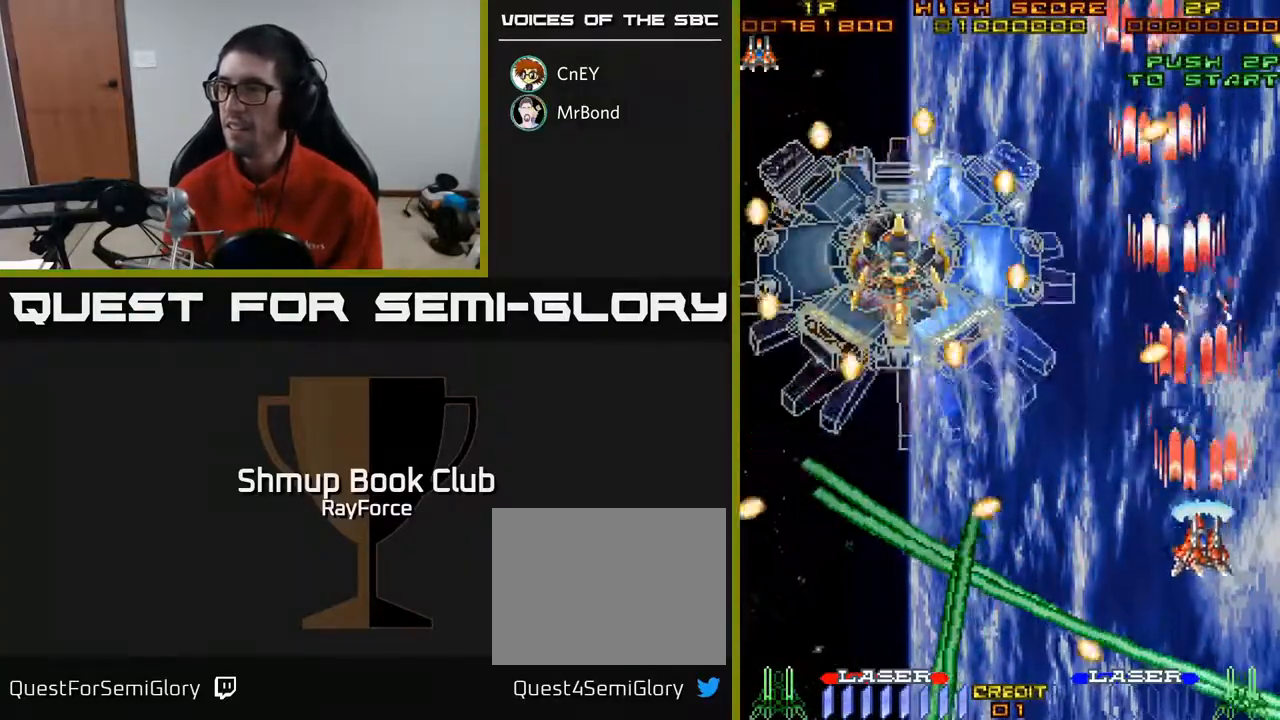
{"buttons": ["A"], "right_stick": "center", "events": [[100, "DPAD_UP", "up"]]}
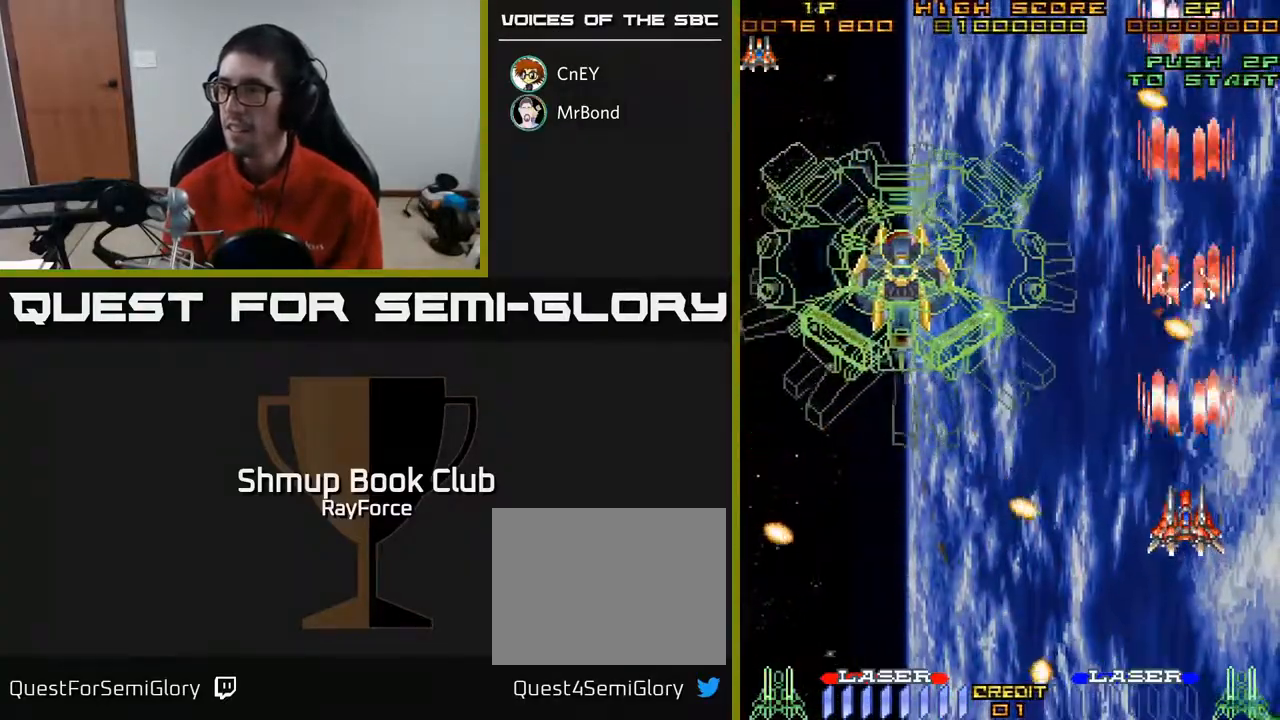
{"buttons": ["A", "DPAD_LEFT"], "right_stick": "center", "events": [[167, "DPAD_UP", "down"], [217, "DPAD_LEFT", "down"], [267, "DPAD_UP", "up"]]}
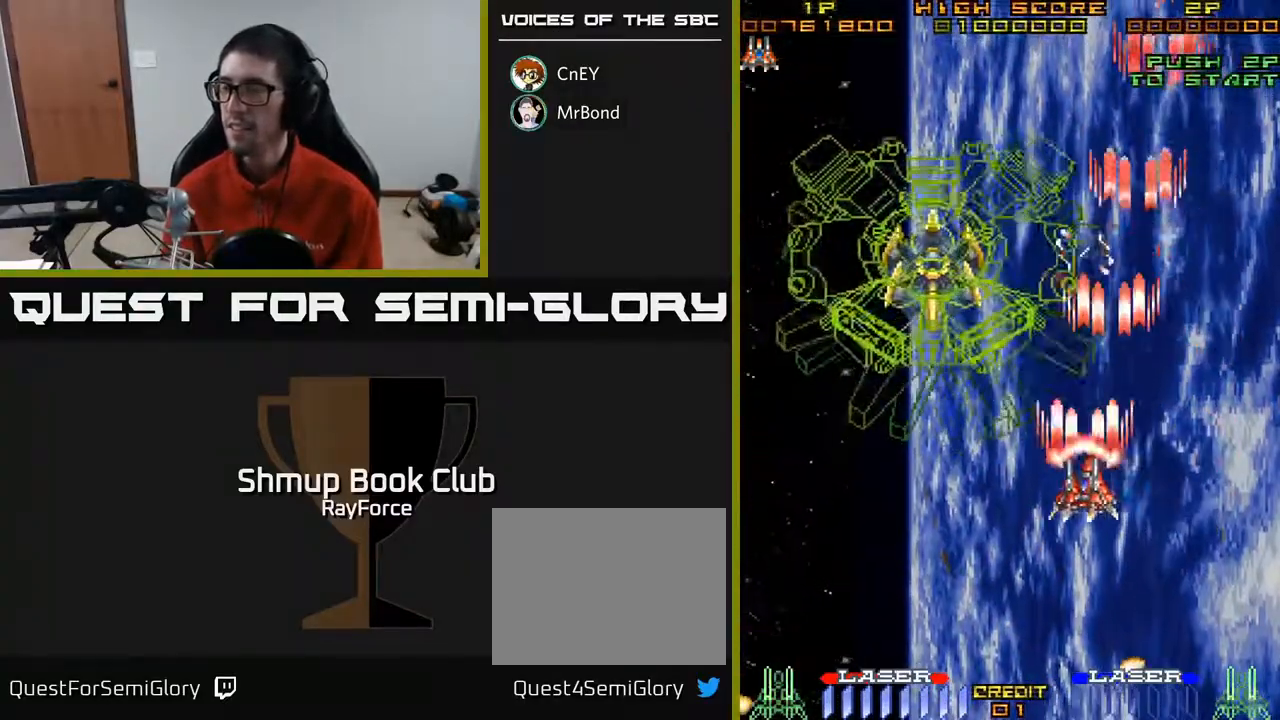
{"buttons": ["A"], "right_stick": "center", "events": [[367, "DPAD_LEFT", "up"]]}
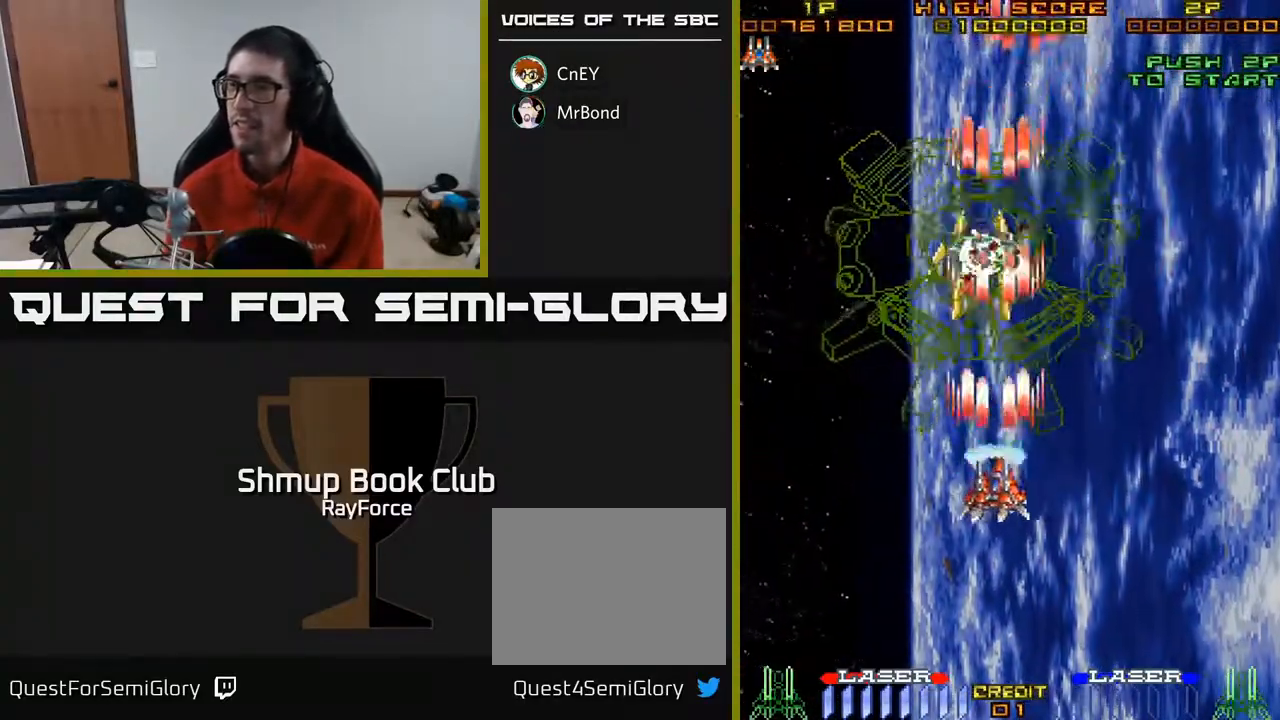
{"buttons": [], "right_stick": "center", "events": [[450, "A", "up"]]}
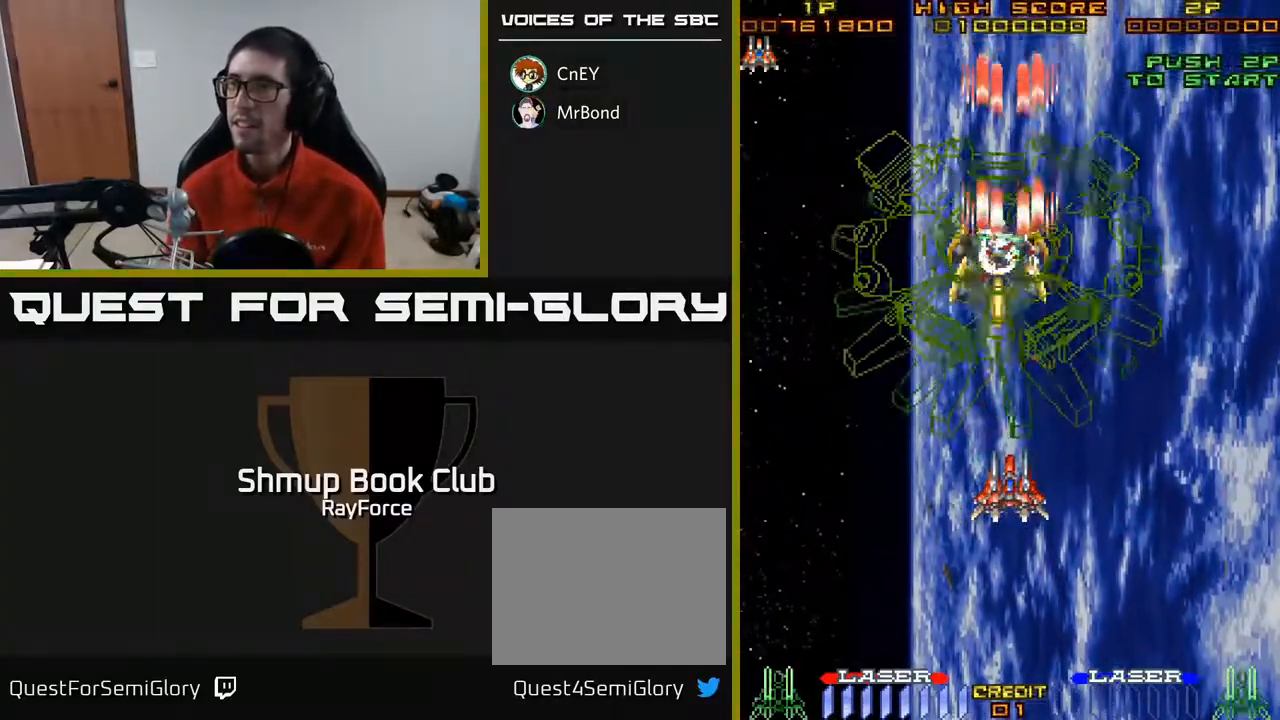
{"buttons": ["A"], "right_stick": "center", "events": [[183, "A", "down"], [283, "X", "down"], [467, "X", "up"]]}
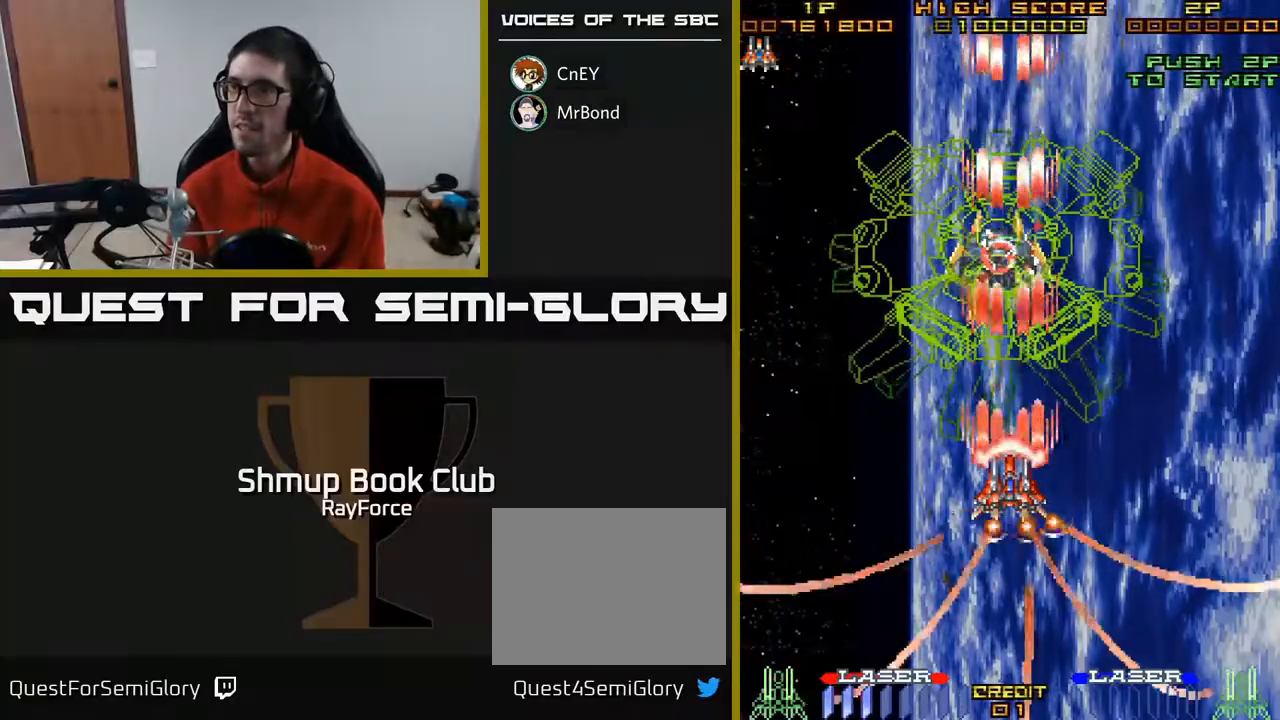
{"buttons": ["A"], "right_stick": "center", "events": []}
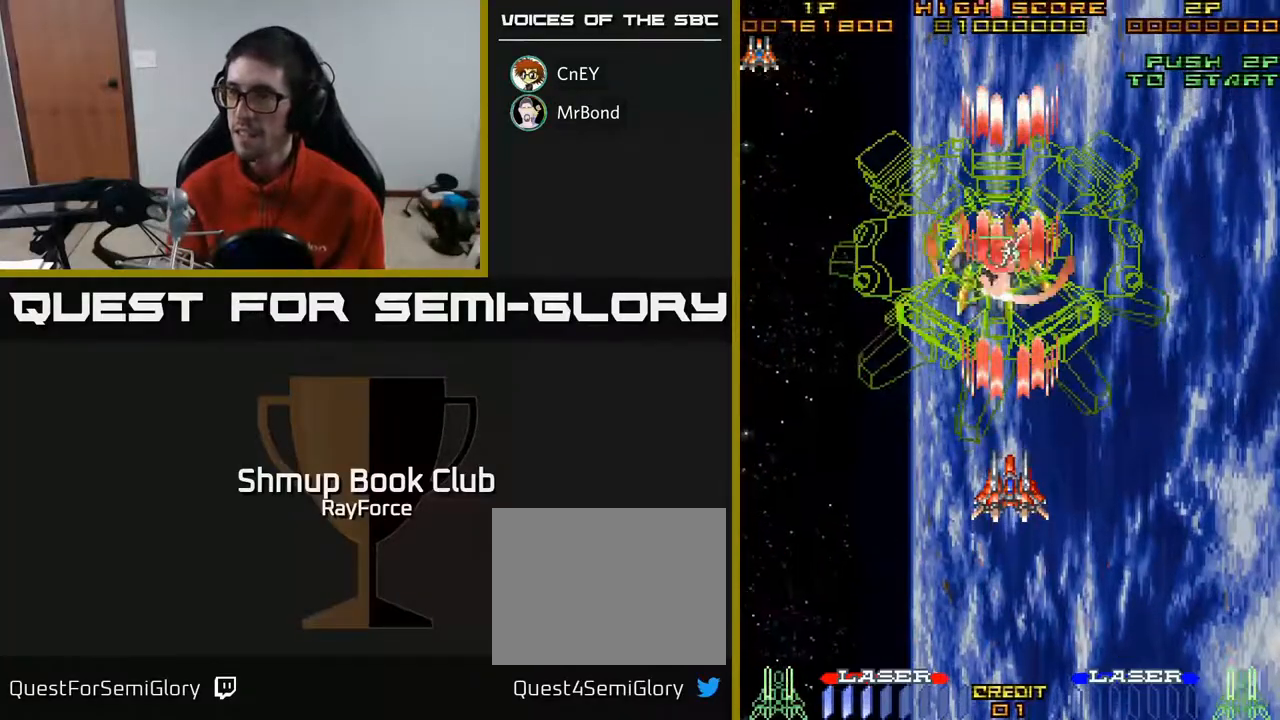
{"buttons": ["A"], "right_stick": "center", "events": []}
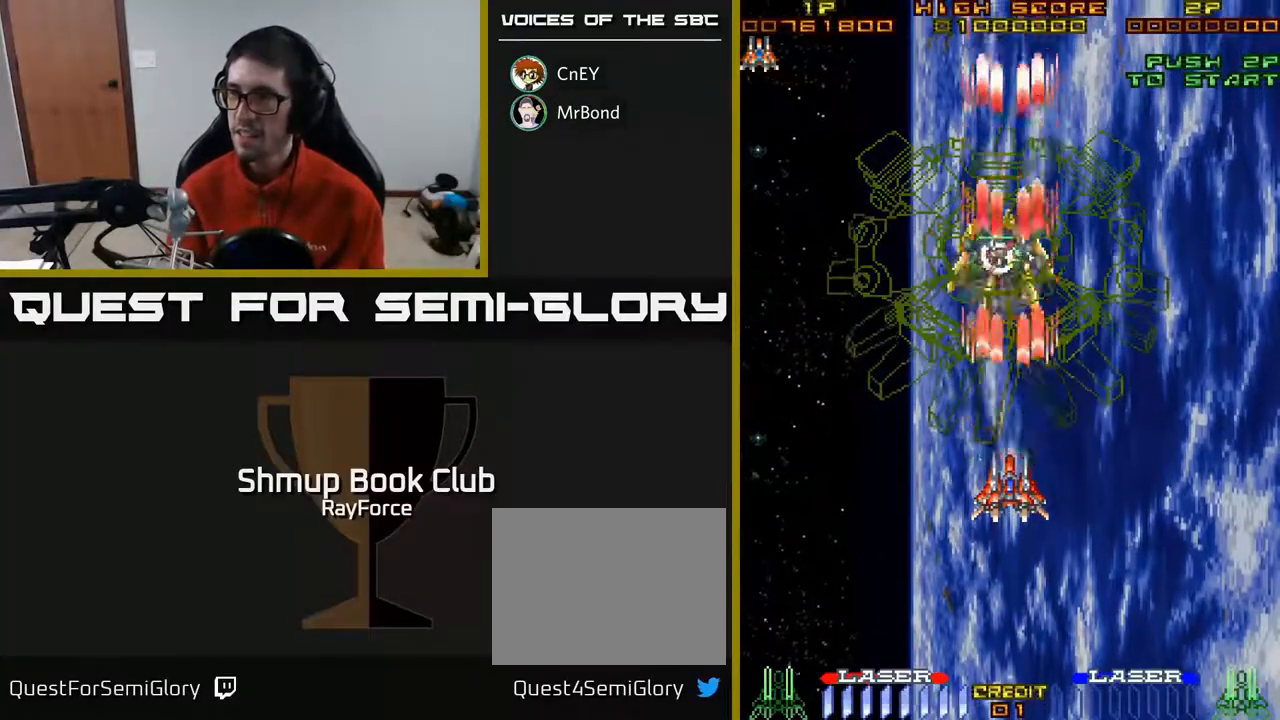
{"buttons": ["A"], "right_stick": "center", "events": []}
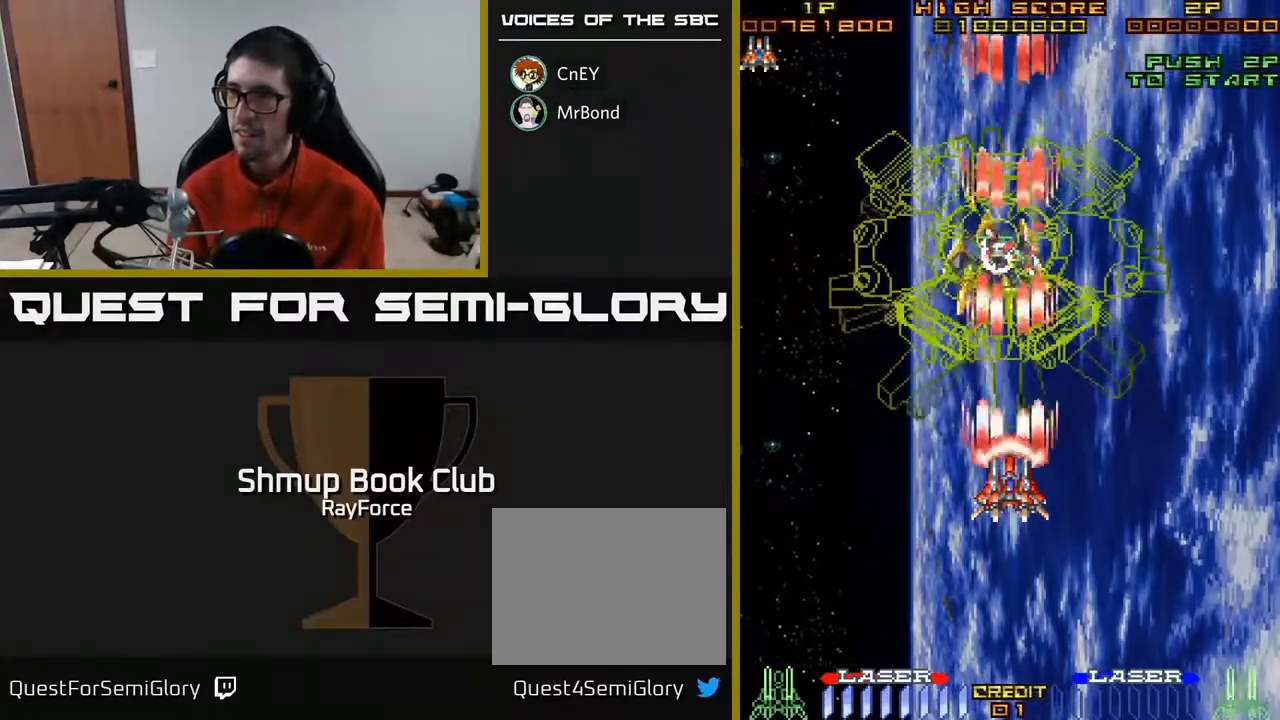
{"buttons": ["A", "X"], "right_stick": "center", "events": [[417, "X", "down"]]}
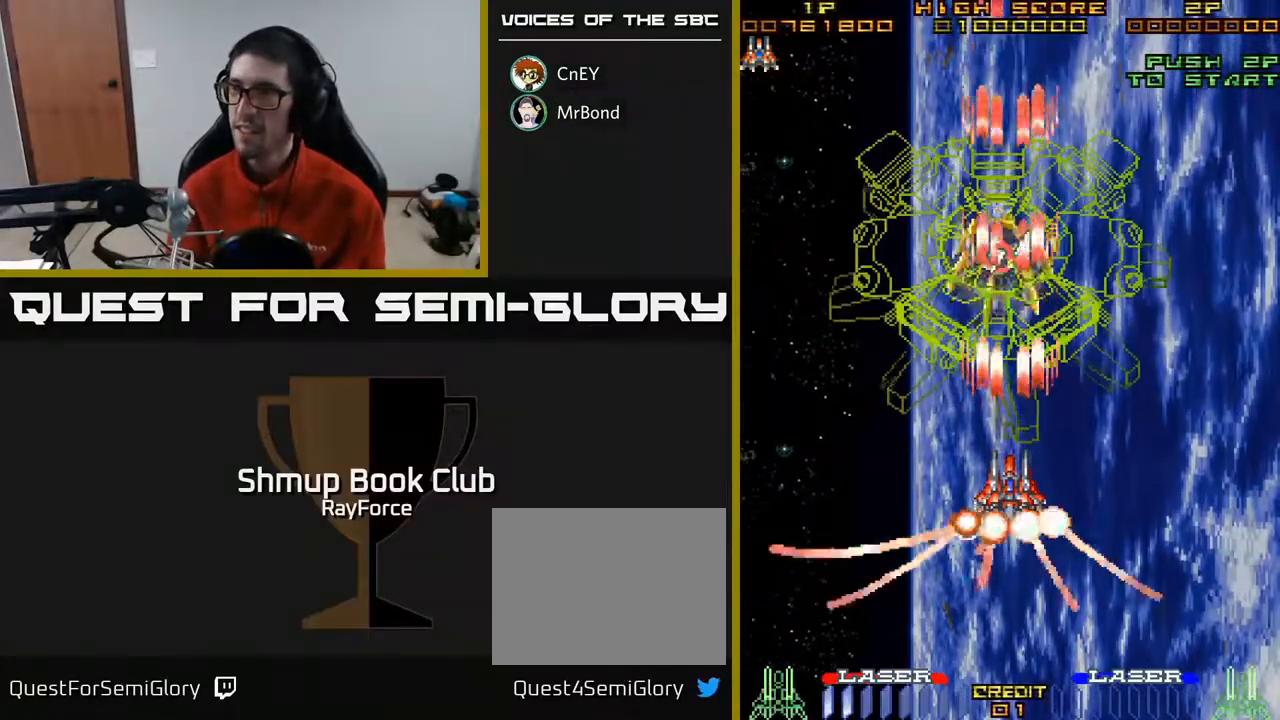
{"buttons": ["A"], "right_stick": "center", "events": [[83, "X", "up"]]}
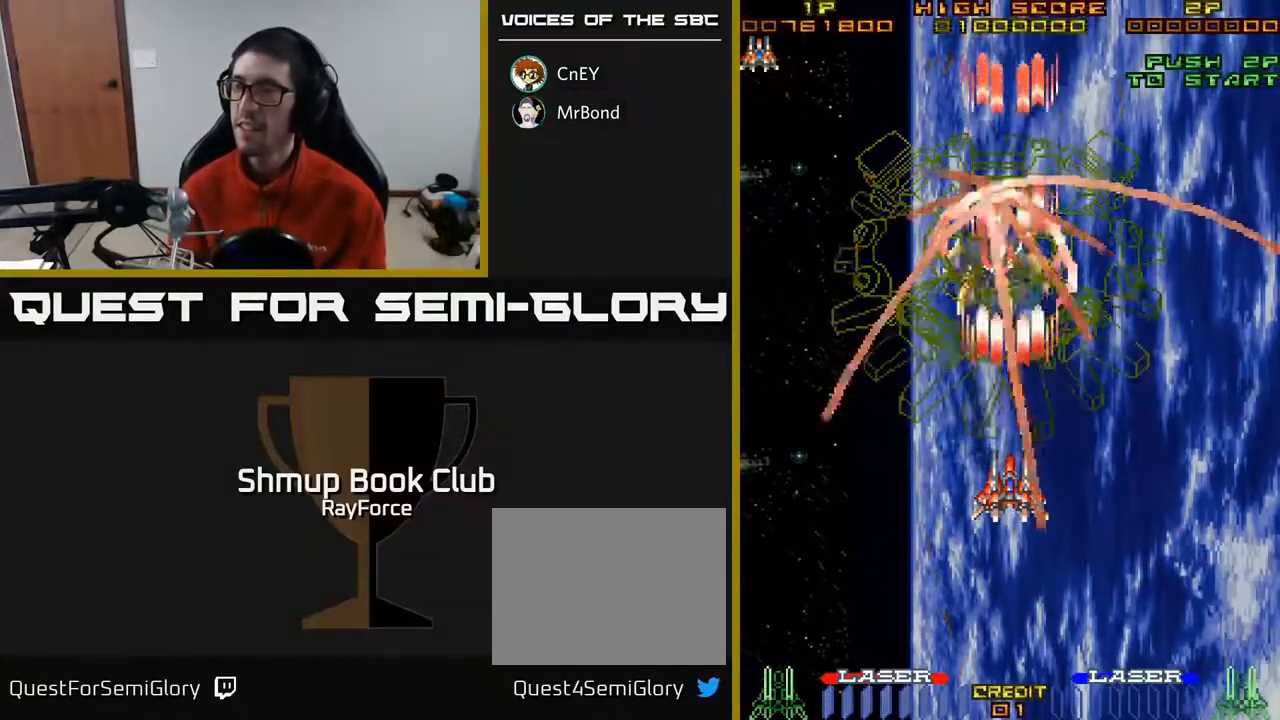
{"buttons": ["A"], "right_stick": "center", "events": []}
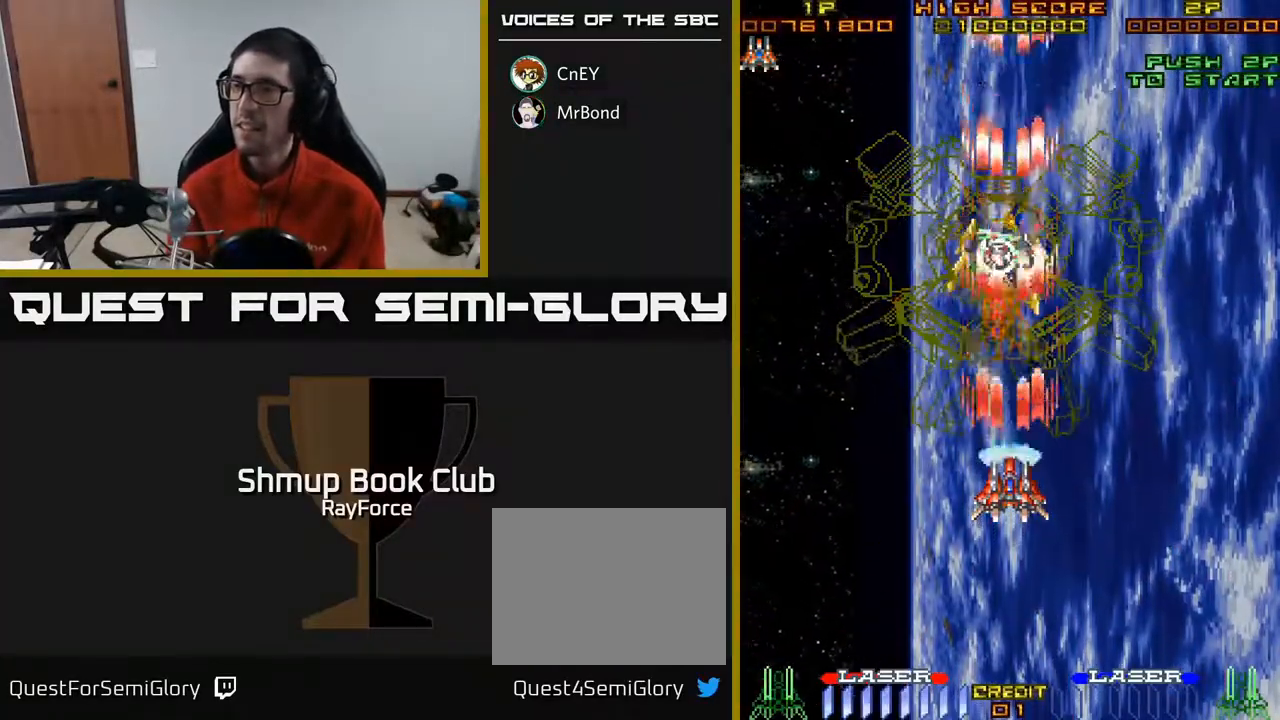
{"buttons": ["A", "X"], "right_stick": "center", "events": [[417, "X", "down"]]}
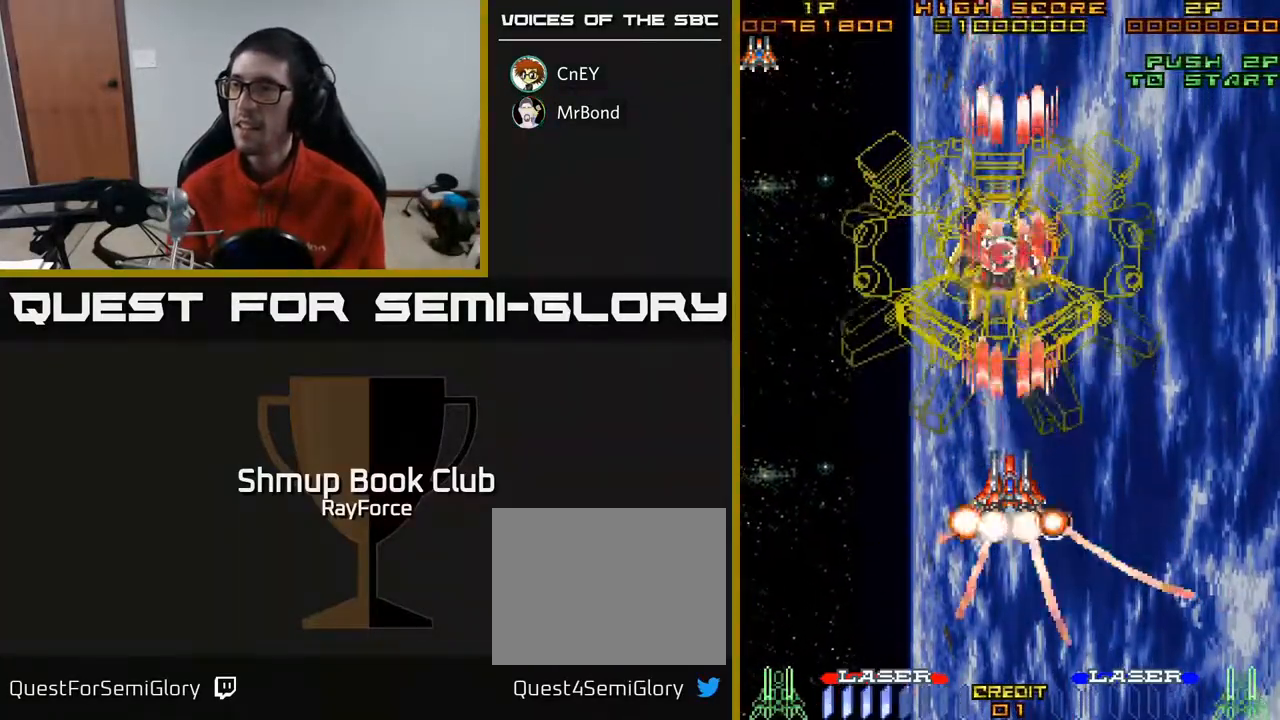
{"buttons": ["A"], "right_stick": "center", "events": [[50, "DPAD_DOWN", "down"], [100, "X", "up"], [250, "DPAD_DOWN", "up"]]}
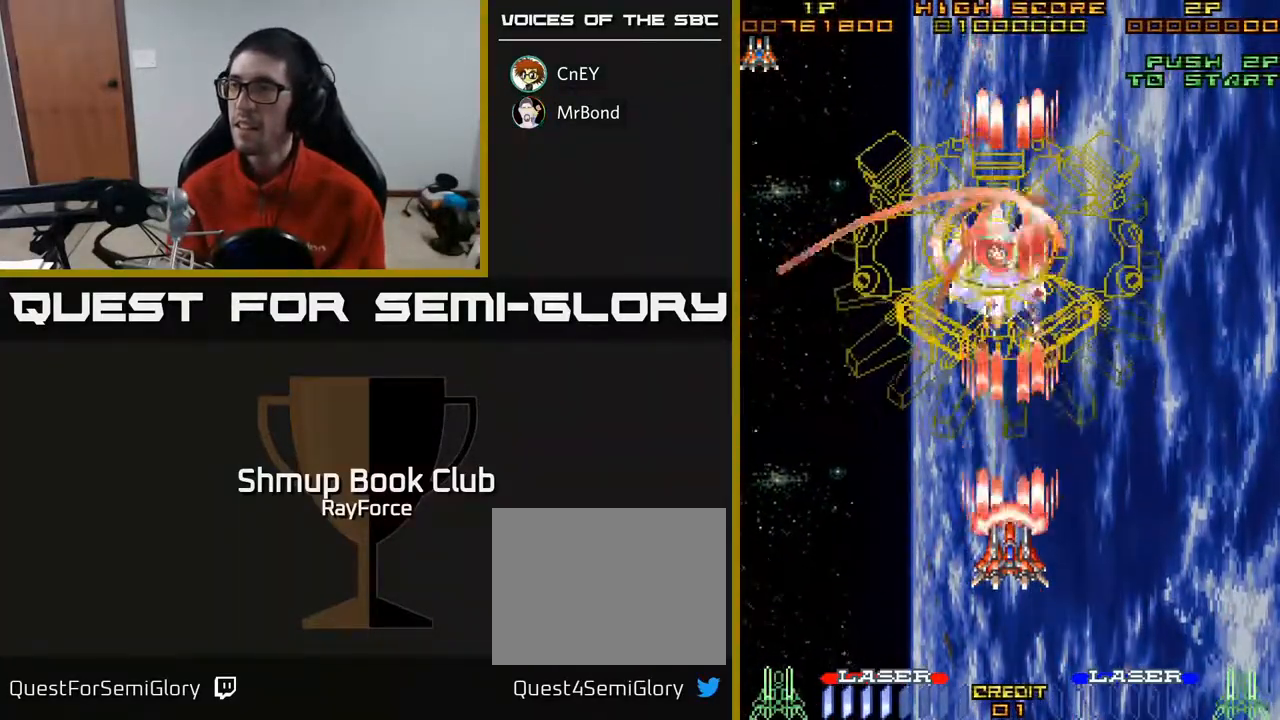
{"buttons": ["A"], "right_stick": "center", "events": [[17, "DPAD_UP", "down"], [150, "DPAD_UP", "up"]]}
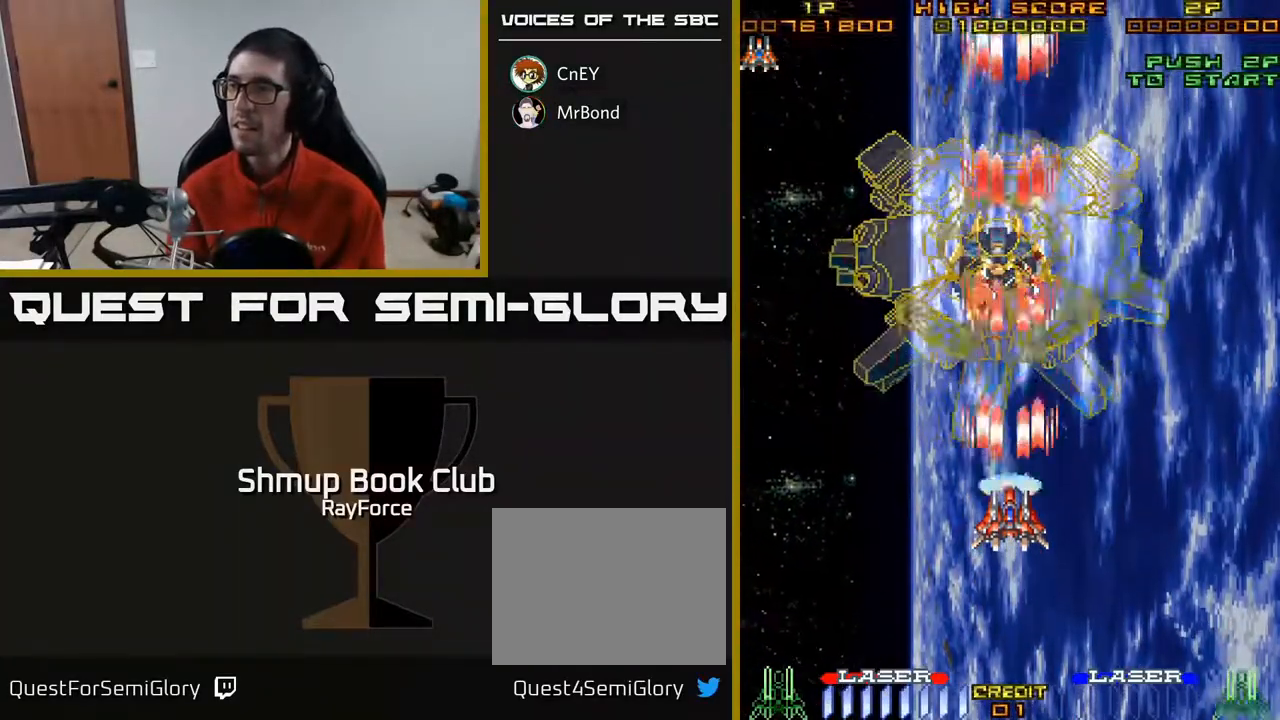
{"buttons": ["A", "DPAD_RIGHT"], "right_stick": "center", "events": [[283, "DPAD_RIGHT", "down"], [300, "DPAD_DOWN", "down"], [483, "DPAD_DOWN", "up"]]}
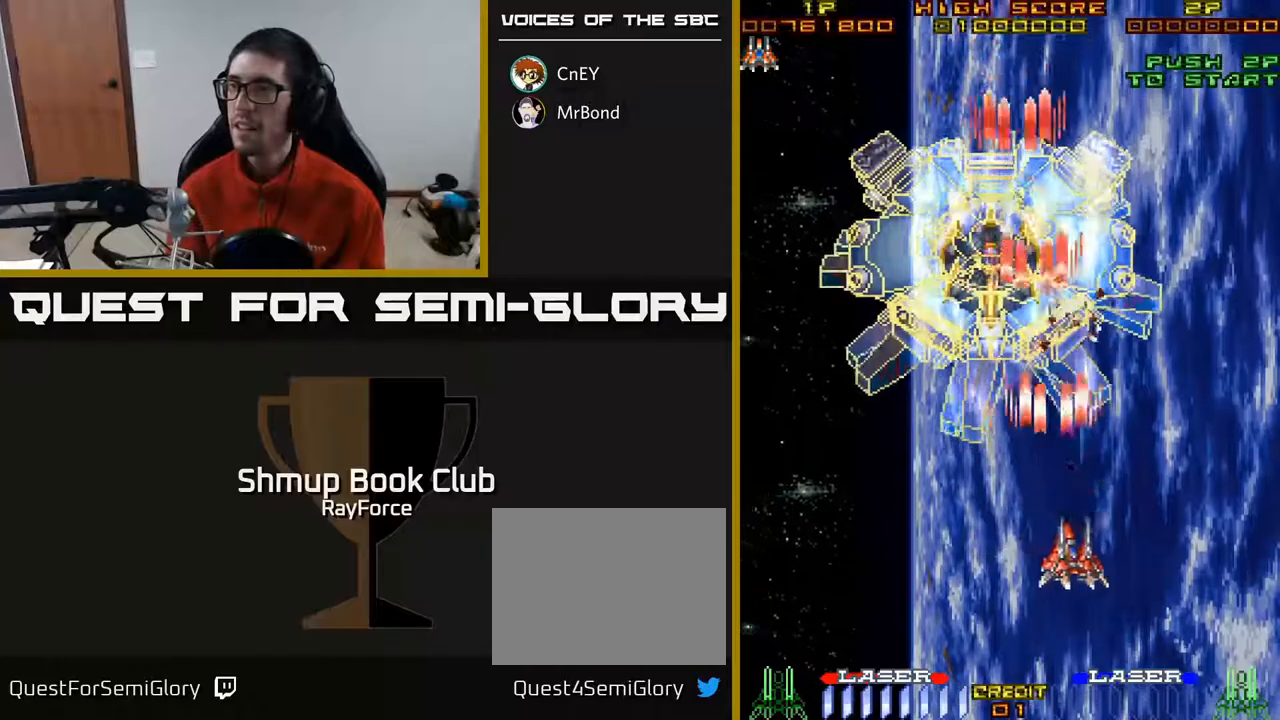
{"buttons": ["A", "DPAD_LEFT"], "right_stick": "center", "events": [[83, "DPAD_RIGHT", "up"], [133, "DPAD_LEFT", "down"]]}
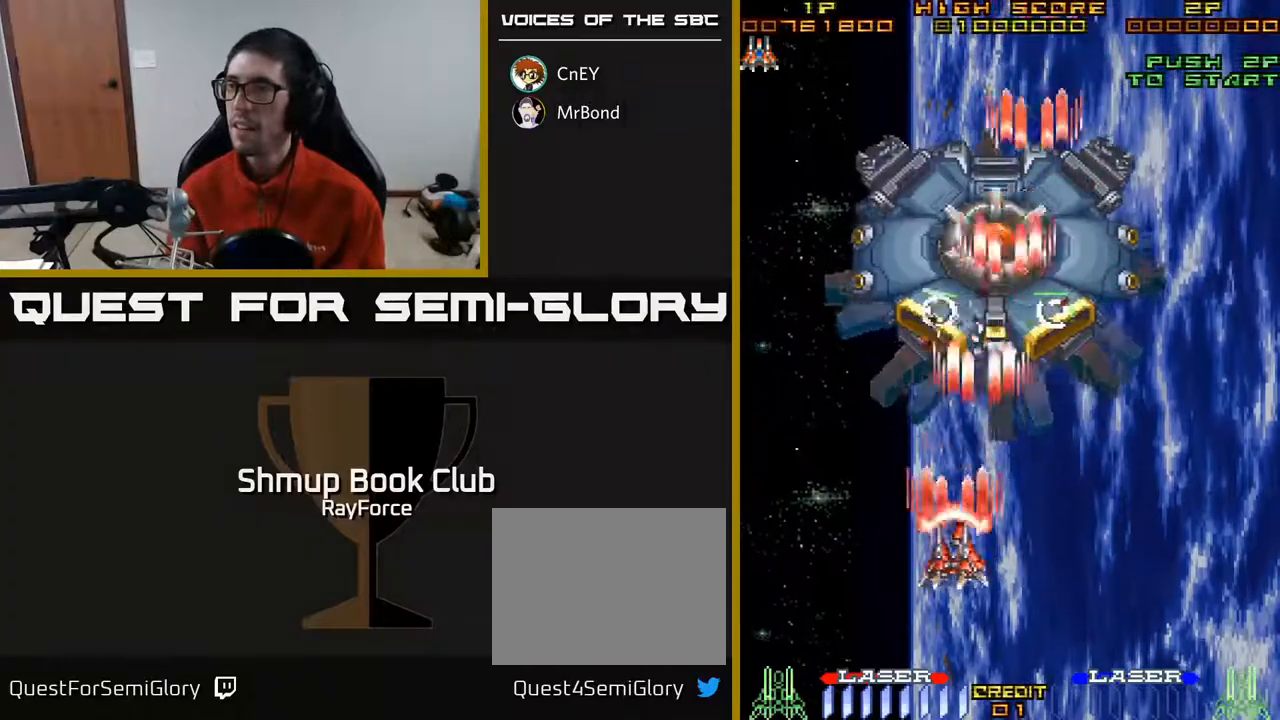
{"buttons": ["A", "DPAD_RIGHT"], "right_stick": "center", "events": [[100, "DPAD_LEFT", "up"], [117, "DPAD_RIGHT", "down"]]}
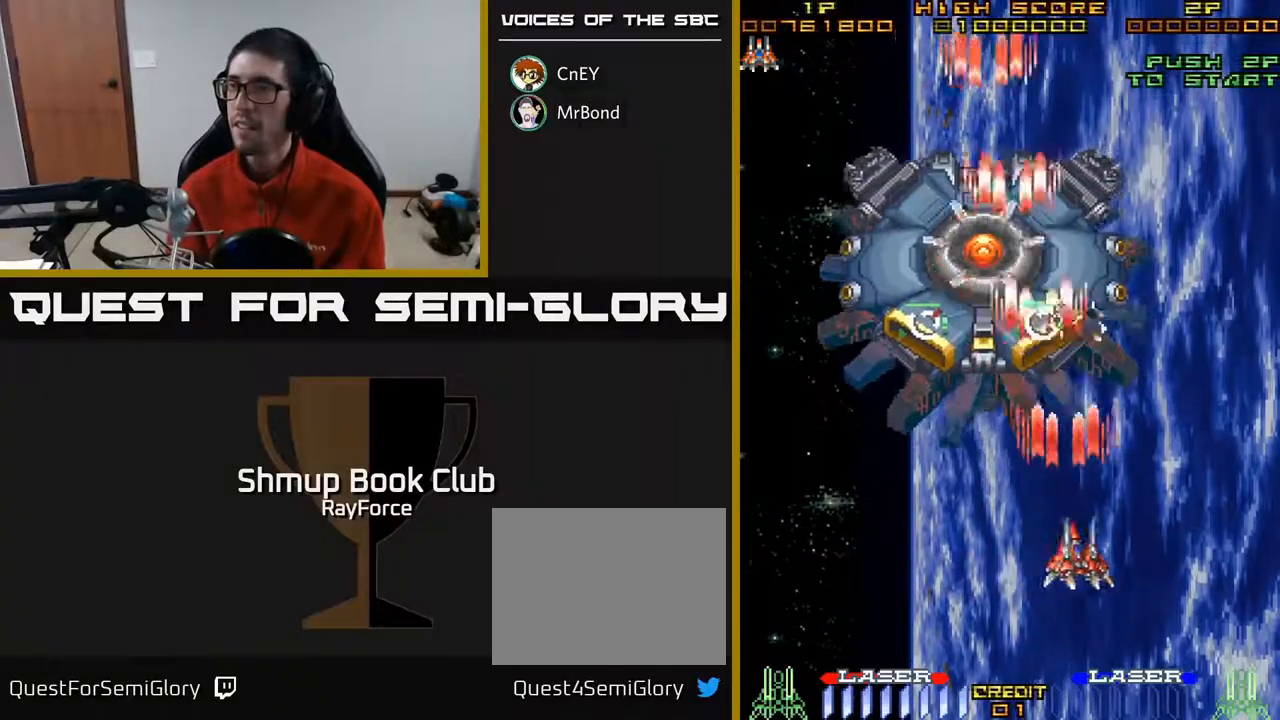
{"buttons": ["A", "X", "DPAD_DOWN", "DPAD_RIGHT"], "right_stick": "center", "events": [[17, "DPAD_RIGHT", "up"], [50, "DPAD_LEFT", "down"], [433, "DPAD_DOWN", "down"], [467, "DPAD_LEFT", "up"], [500, "DPAD_RIGHT", "down"], [500, "X", "down"]]}
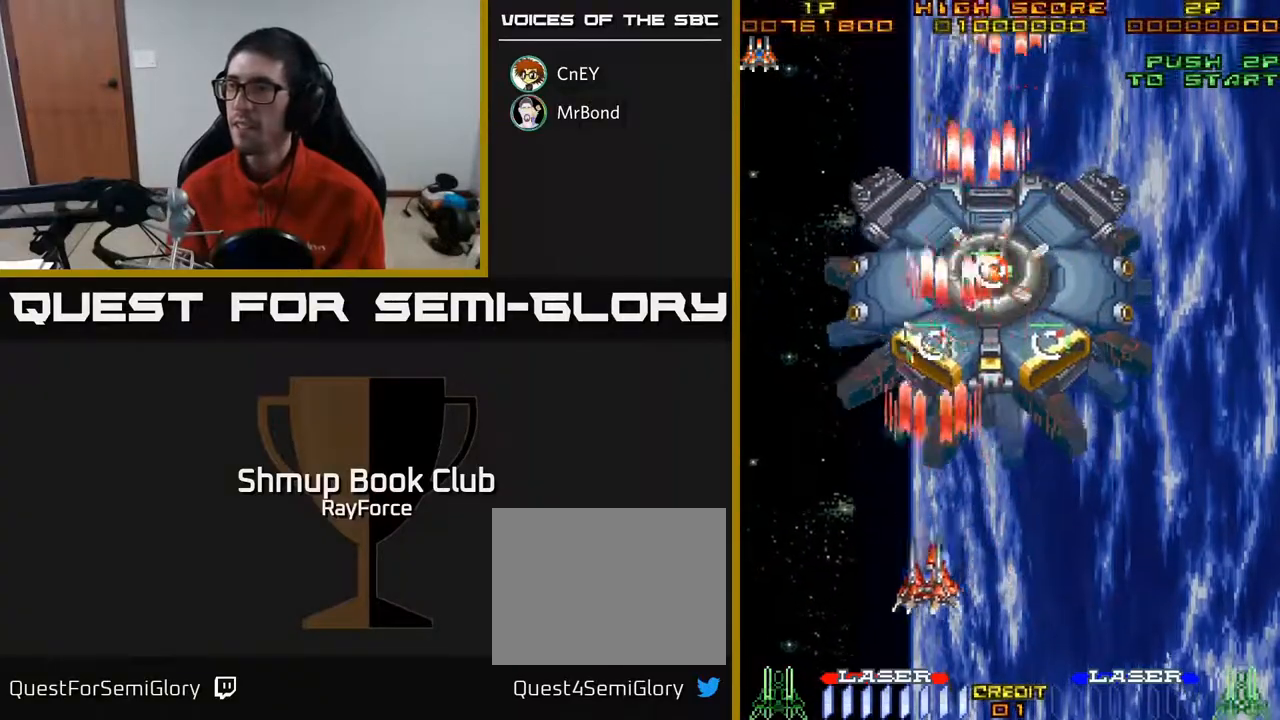
{"buttons": ["A", "DPAD_RIGHT"], "right_stick": "center", "events": [[233, "X", "up"], [383, "DPAD_DOWN", "up"]]}
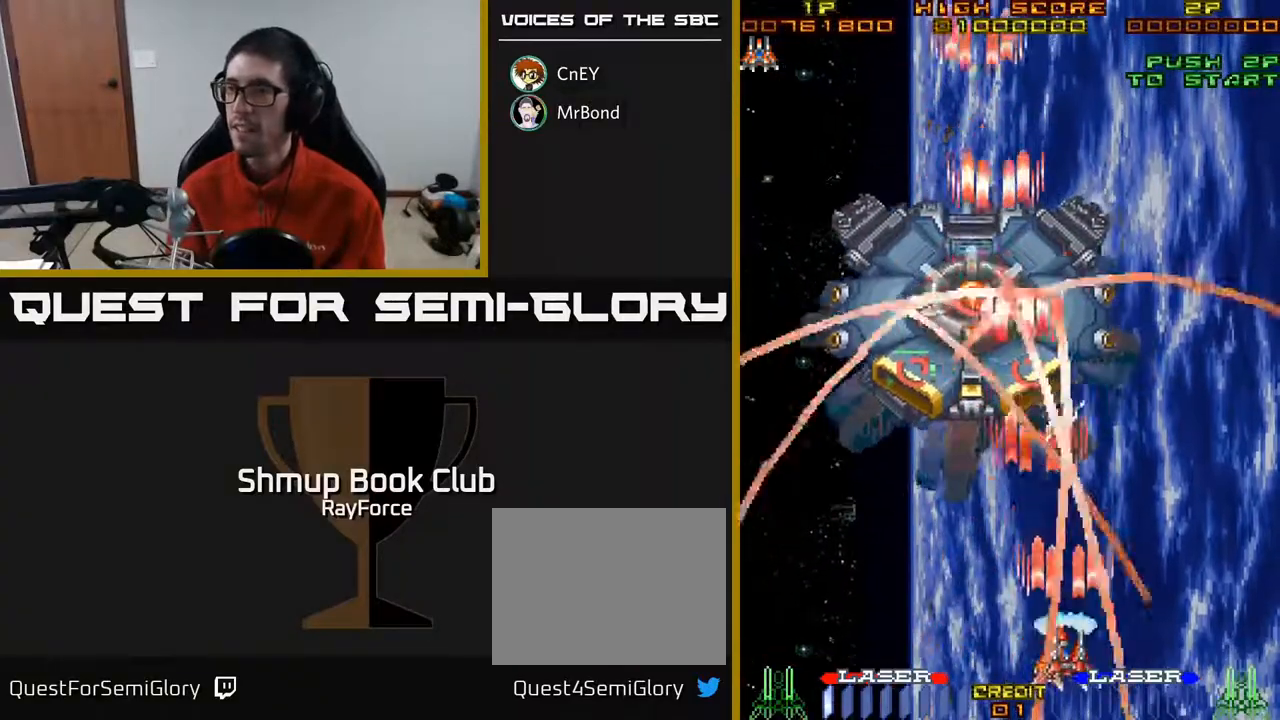
{"buttons": ["A", "DPAD_UP", "DPAD_LEFT"], "right_stick": "center", "events": [[17, "DPAD_RIGHT", "up"], [367, "DPAD_LEFT", "down"], [483, "DPAD_UP", "down"]]}
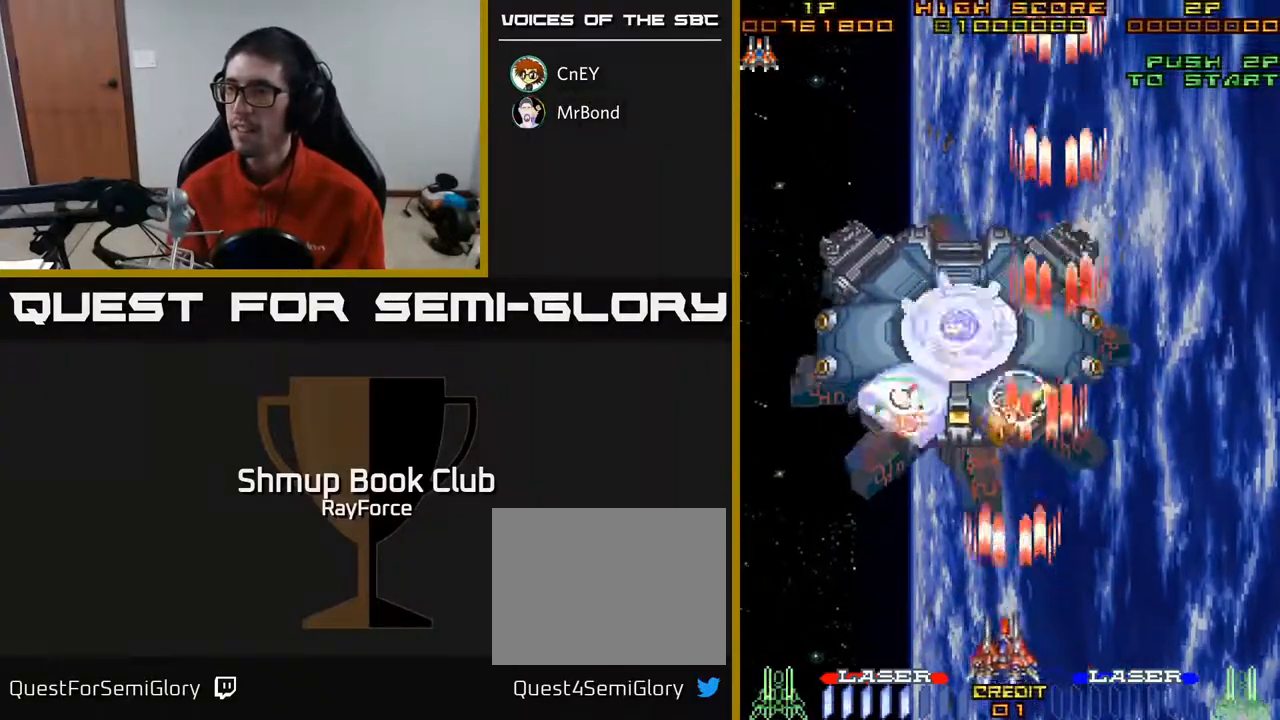
{"buttons": ["A", "DPAD_DOWN", "DPAD_RIGHT"], "right_stick": "center", "events": [[67, "DPAD_UP", "up"], [383, "DPAD_DOWN", "down"], [383, "DPAD_LEFT", "up"], [417, "DPAD_RIGHT", "down"]]}
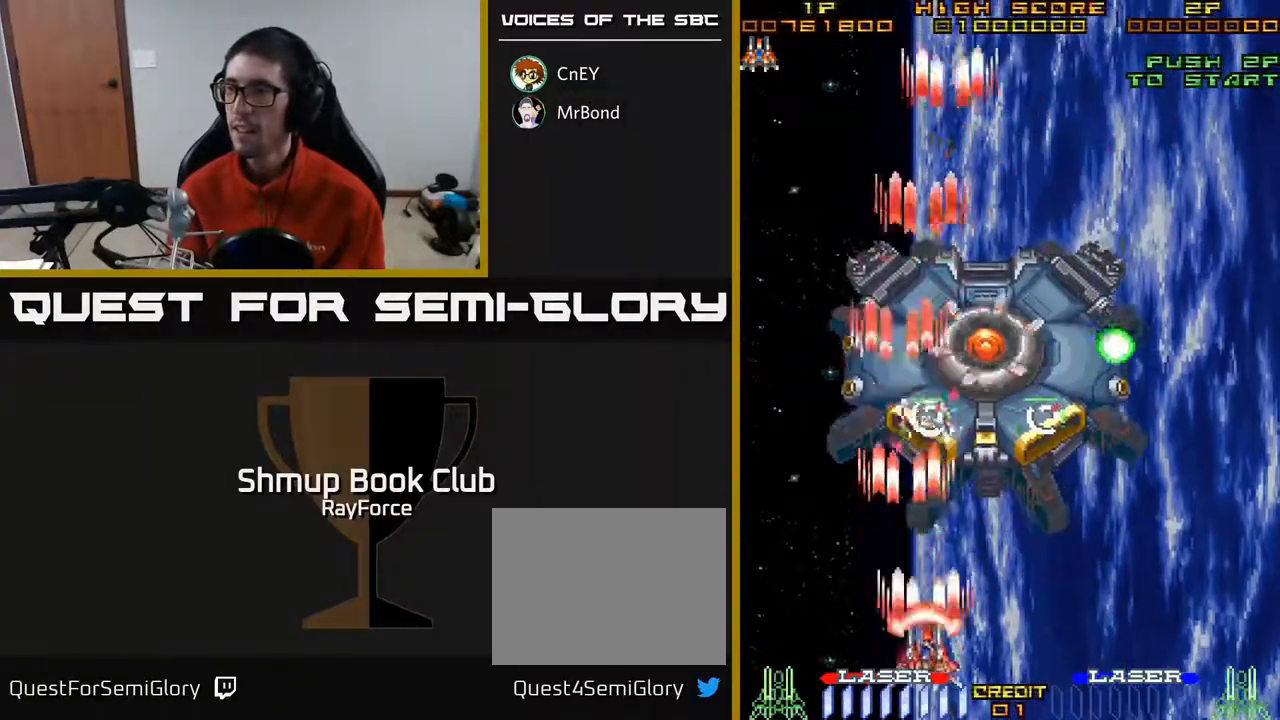
{"buttons": ["A", "DPAD_LEFT"], "right_stick": "center", "events": [[67, "DPAD_DOWN", "up"], [367, "DPAD_RIGHT", "up"], [400, "DPAD_LEFT", "down"]]}
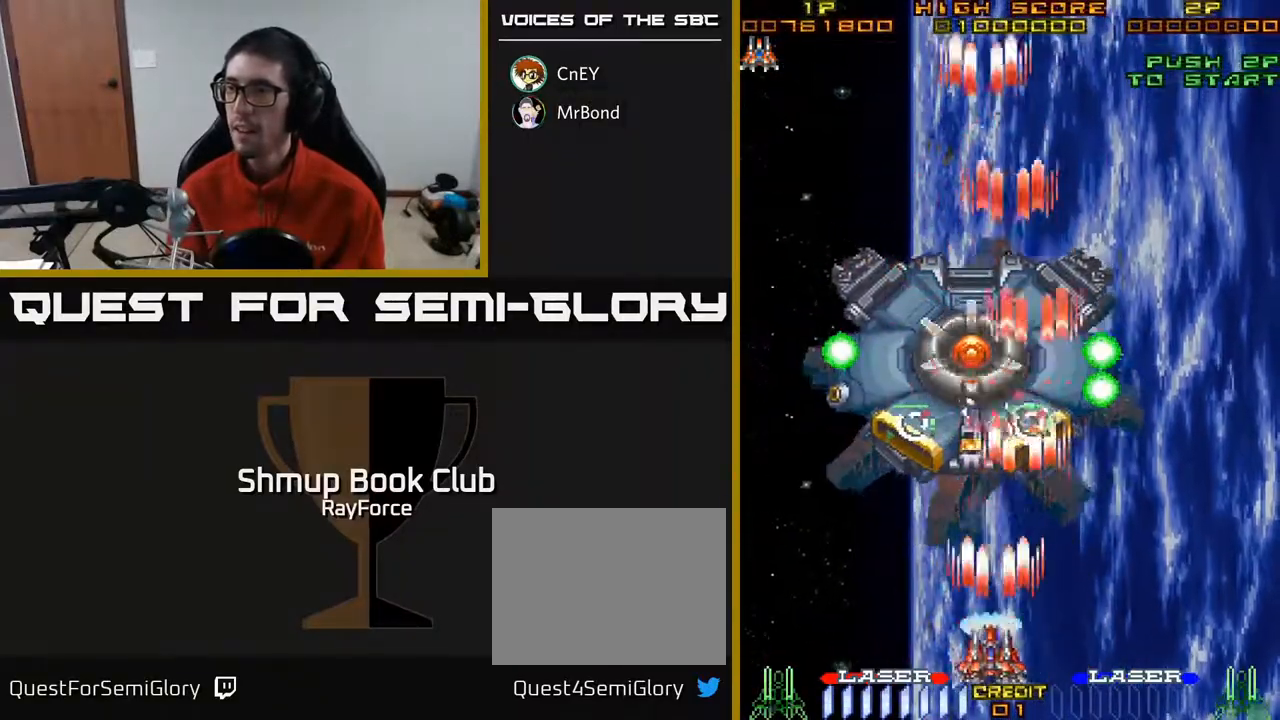
{"buttons": ["A", "X", "DPAD_RIGHT"], "right_stick": "center", "events": [[267, "DPAD_LEFT", "up"], [283, "DPAD_DOWN", "down"], [300, "DPAD_DOWN", "up"], [300, "DPAD_RIGHT", "down"], [383, "X", "down"]]}
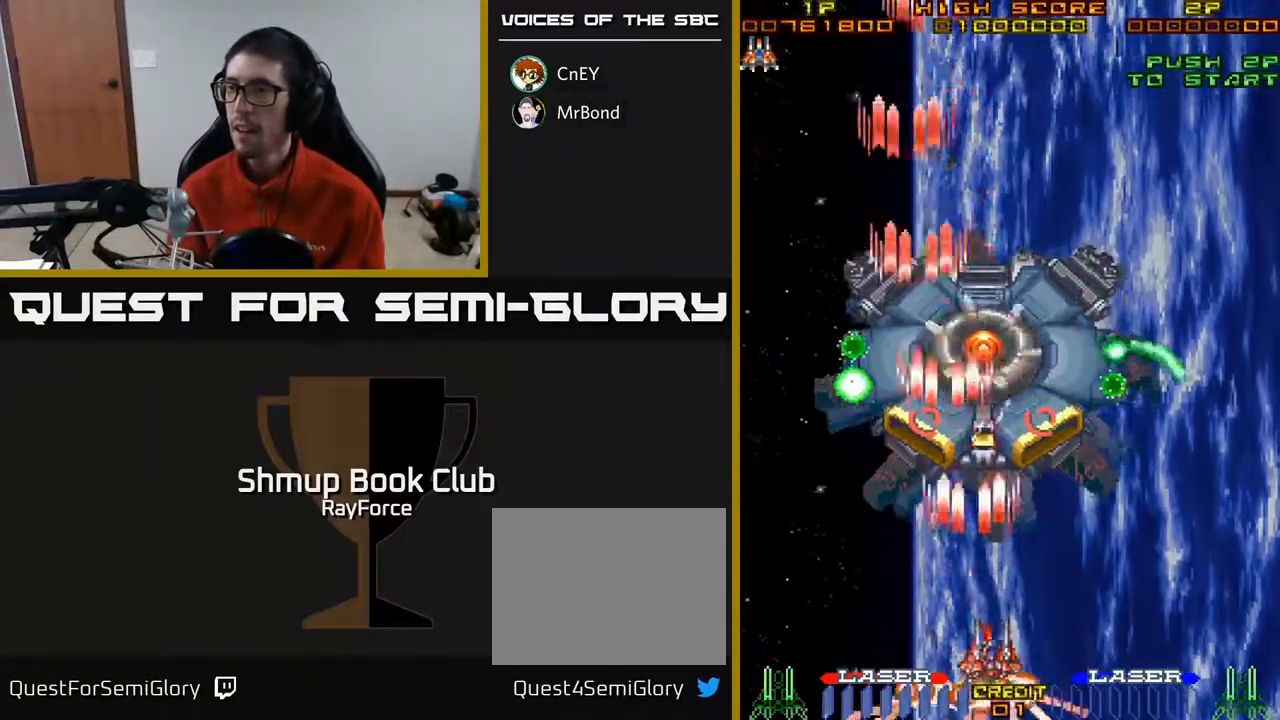
{"buttons": ["A"], "right_stick": "center", "events": [[67, "X", "up"], [200, "DPAD_RIGHT", "up"], [367, "DPAD_RIGHT", "down"], [450, "DPAD_RIGHT", "up"]]}
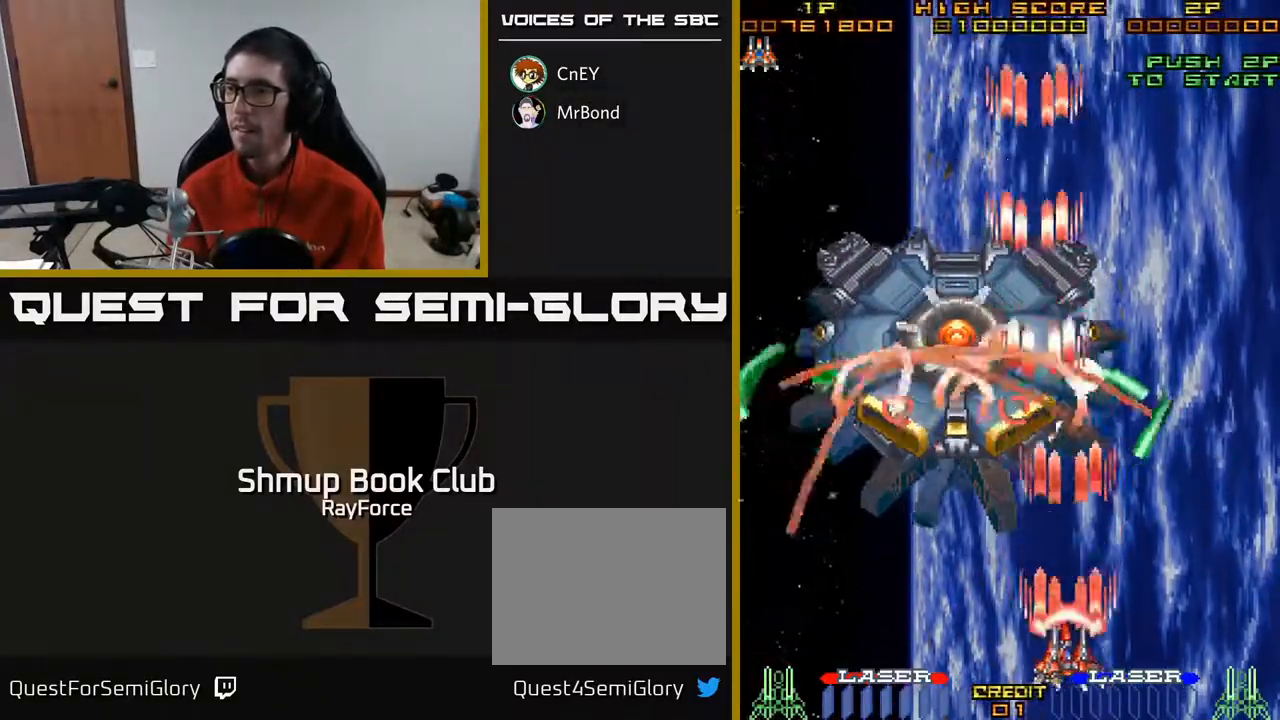
{"buttons": ["A", "DPAD_RIGHT"], "right_stick": "center", "events": [[67, "DPAD_RIGHT", "down"], [267, "DPAD_RIGHT", "up"], [400, "DPAD_RIGHT", "down"]]}
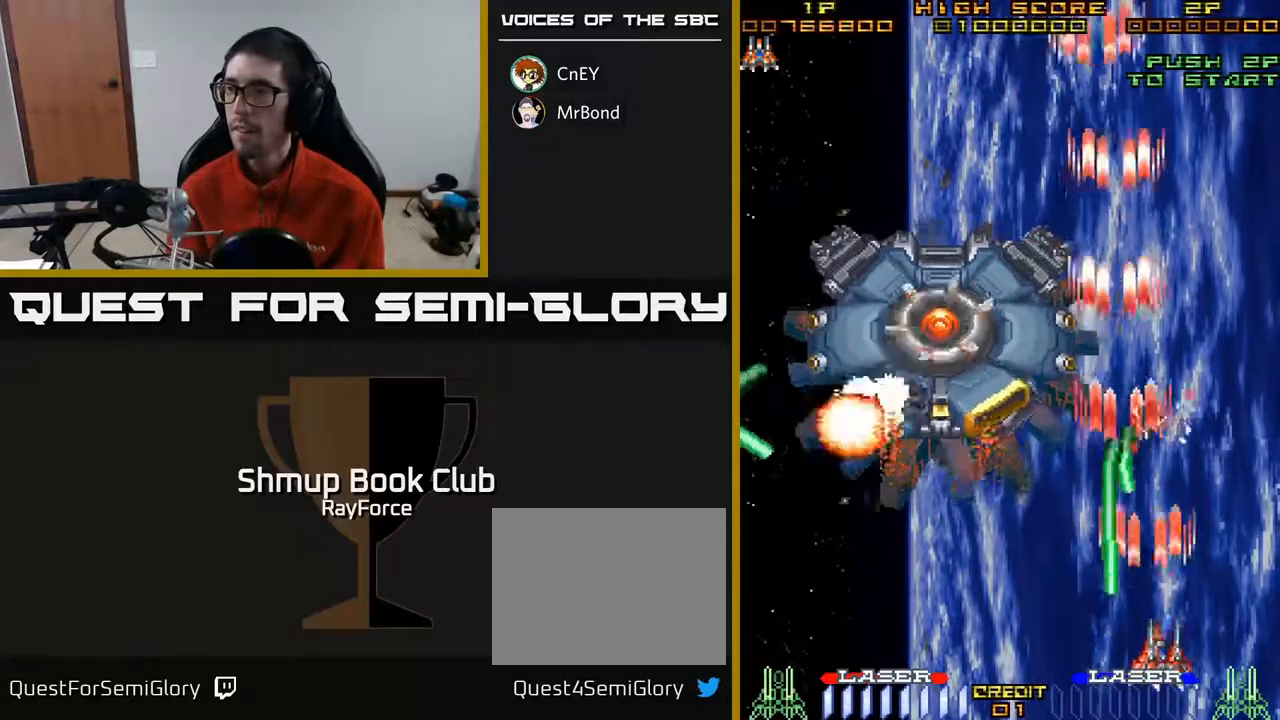
{"buttons": ["A", "DPAD_UP"], "right_stick": "center", "events": [[100, "DPAD_UP", "down"], [433, "DPAD_RIGHT", "up"]]}